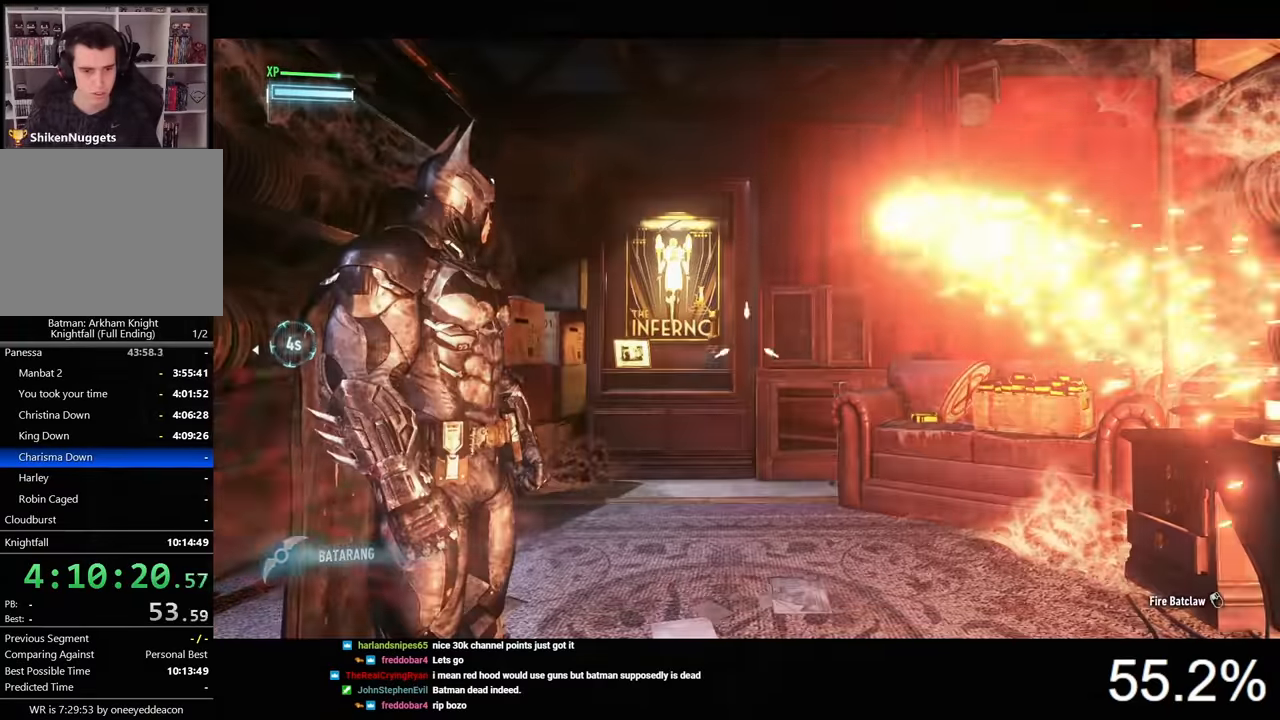
Gameplay with keyboard and mouse; each line is a JSON object with the keys and mouse buttons held at the frame after it. "events" lists presses ("down") and releases ("up") of "1", "2", "3", "4", "5", "a", "alt", "c", "caps_lock", "ctrl", "d", "e", "f", "g", "q", "r", "s", "shift", "space", "t", "tab", "v", "w", "x", "z", "mouse_left", "mouse_wheel" and "mouse_right" between this image and that frame as [ms after this image, input, new state], when the widget could be followed in between. "mouse_left", "mouse_wheel", "mouse_right" = the "left", "wheel", "right" buttons of the "mouse" list. No other keys are recorded. "wheel" means that the mouse wheel is clicked or scrolled. "mouse_move" is the direction in which the mouse moves at that frame (one of eight, or "still"), when it could be read.
{"keys": ["x"], "mouse": ["right"], "mouse_move": "still", "events": [[67, "z", "down"], [167, "z", "up"], [267, "x", "down"]]}
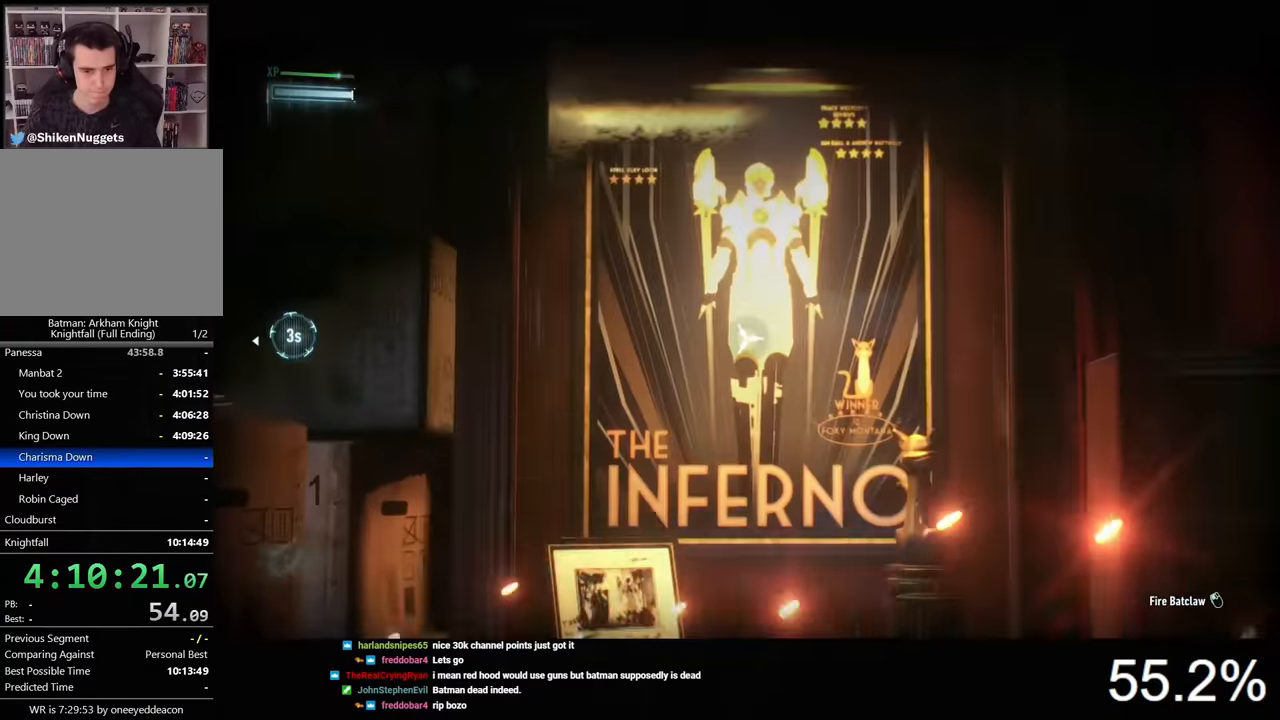
{"keys": ["x", "z"], "mouse": ["right"], "mouse_move": "still", "events": [[467, "z", "down"]]}
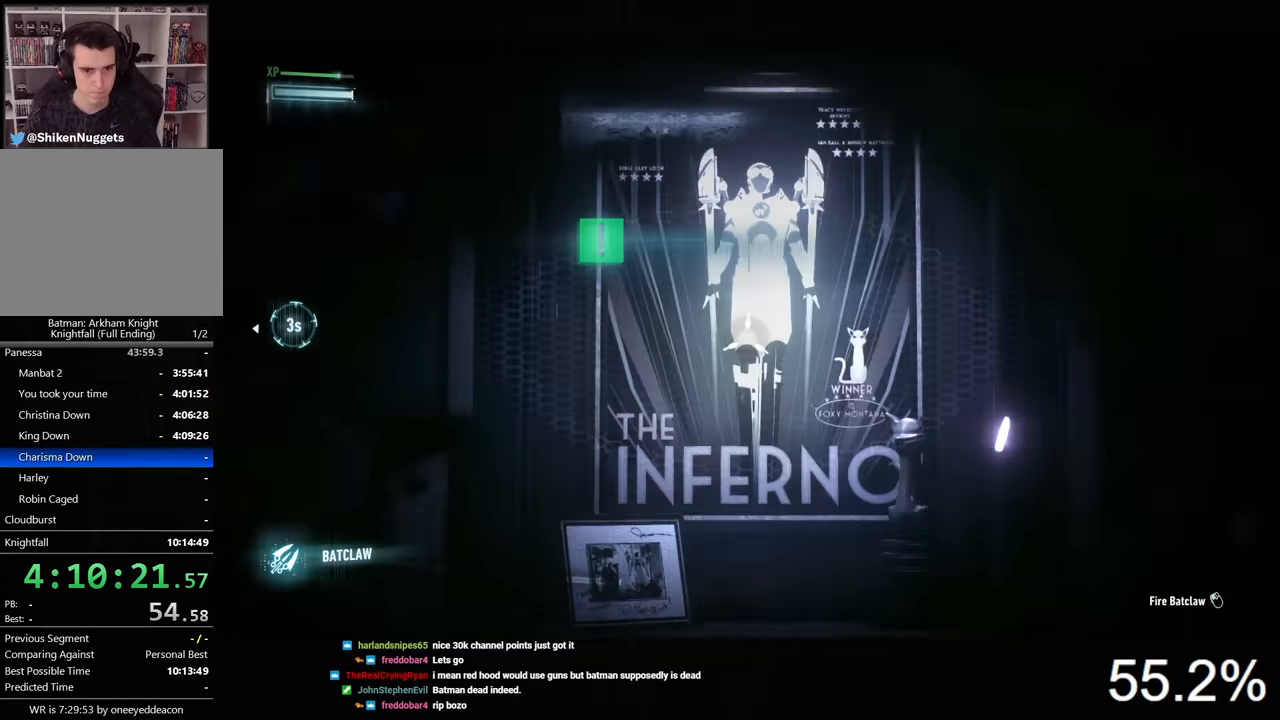
{"keys": ["d", "space", "w"], "mouse": [], "mouse_move": "still", "events": [[33, "x", "up"], [67, "mouse_right", "up"], [67, "z", "up"], [267, "w", "down"], [300, "space", "down"], [367, "d", "down"]]}
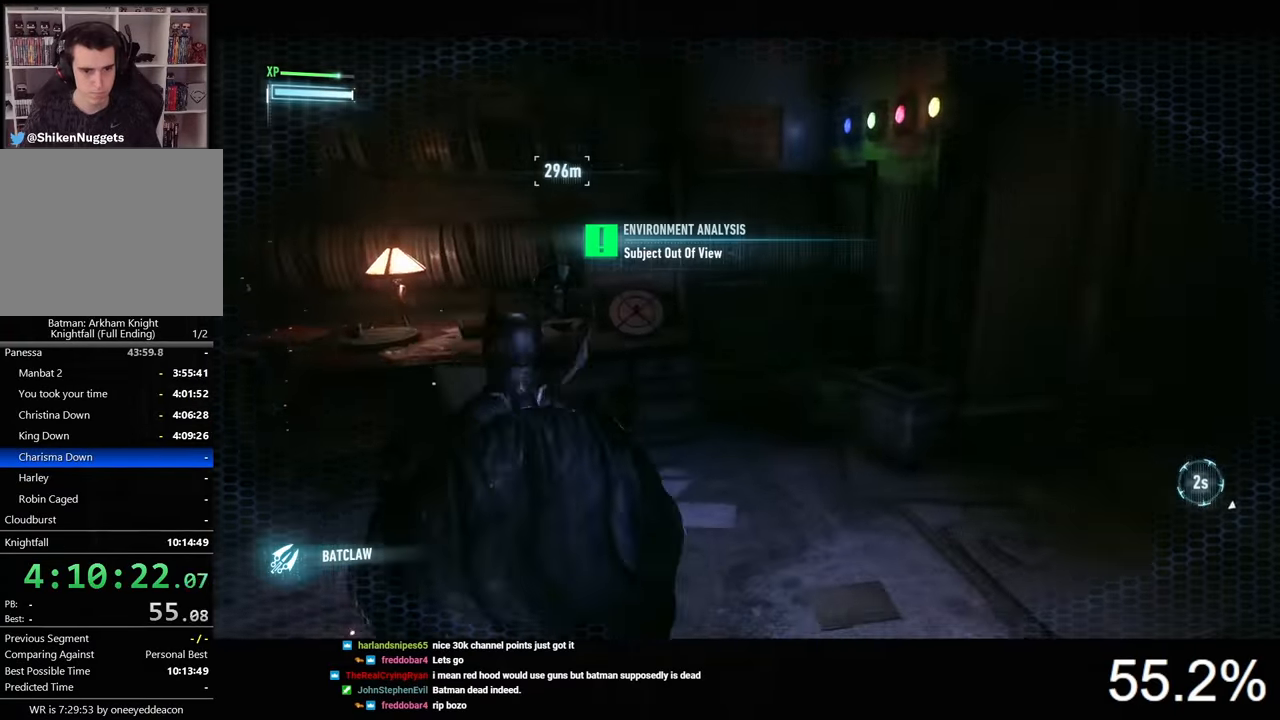
{"keys": ["a"], "mouse": [], "mouse_move": "still", "events": [[67, "w", "up"], [167, "space", "up"], [233, "d", "up"], [333, "a", "down"]]}
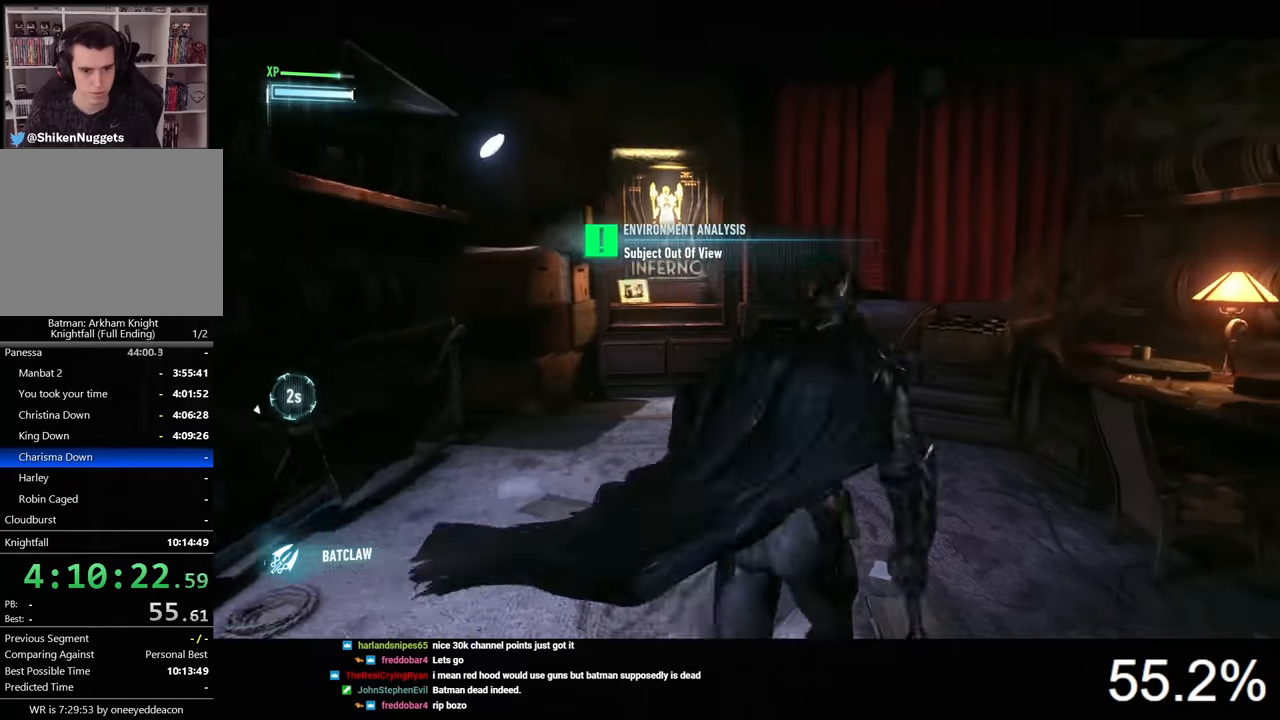
{"keys": ["s"], "mouse": ["right"], "mouse_move": "still", "events": [[100, "s", "down"], [167, "a", "up"], [433, "mouse_right", "down"]]}
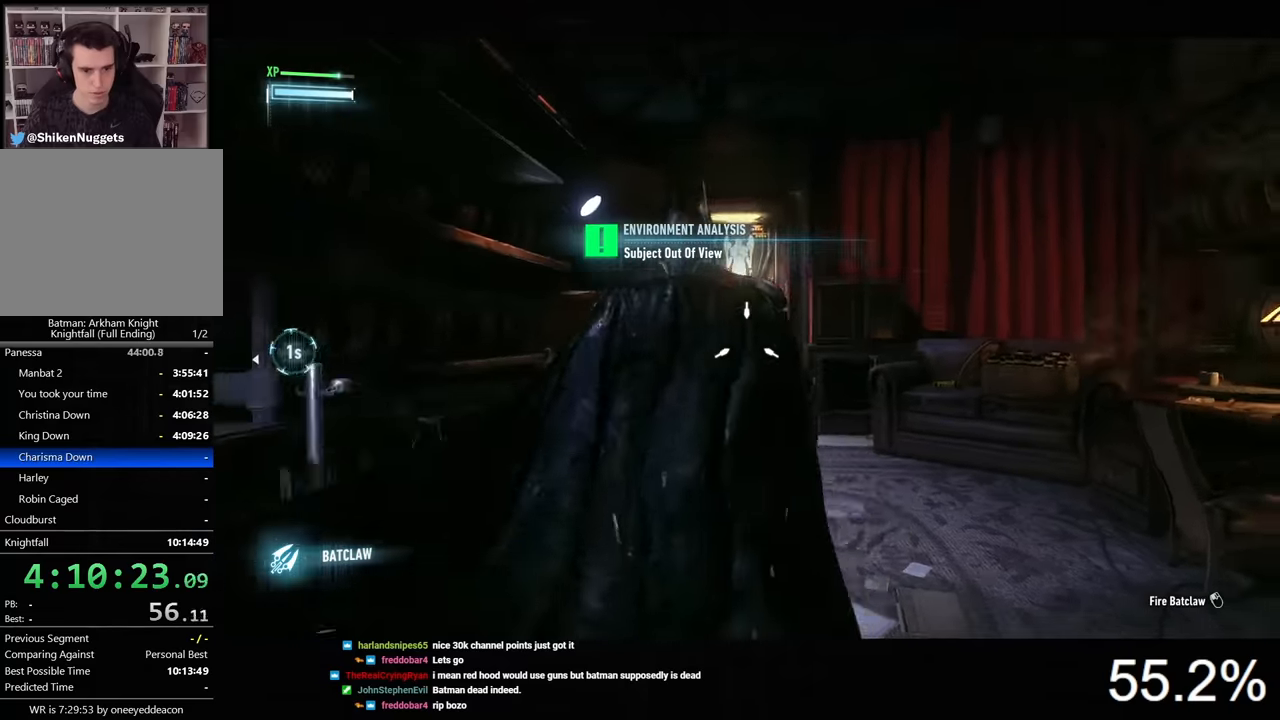
{"keys": ["x"], "mouse": ["right"], "mouse_move": "still"}
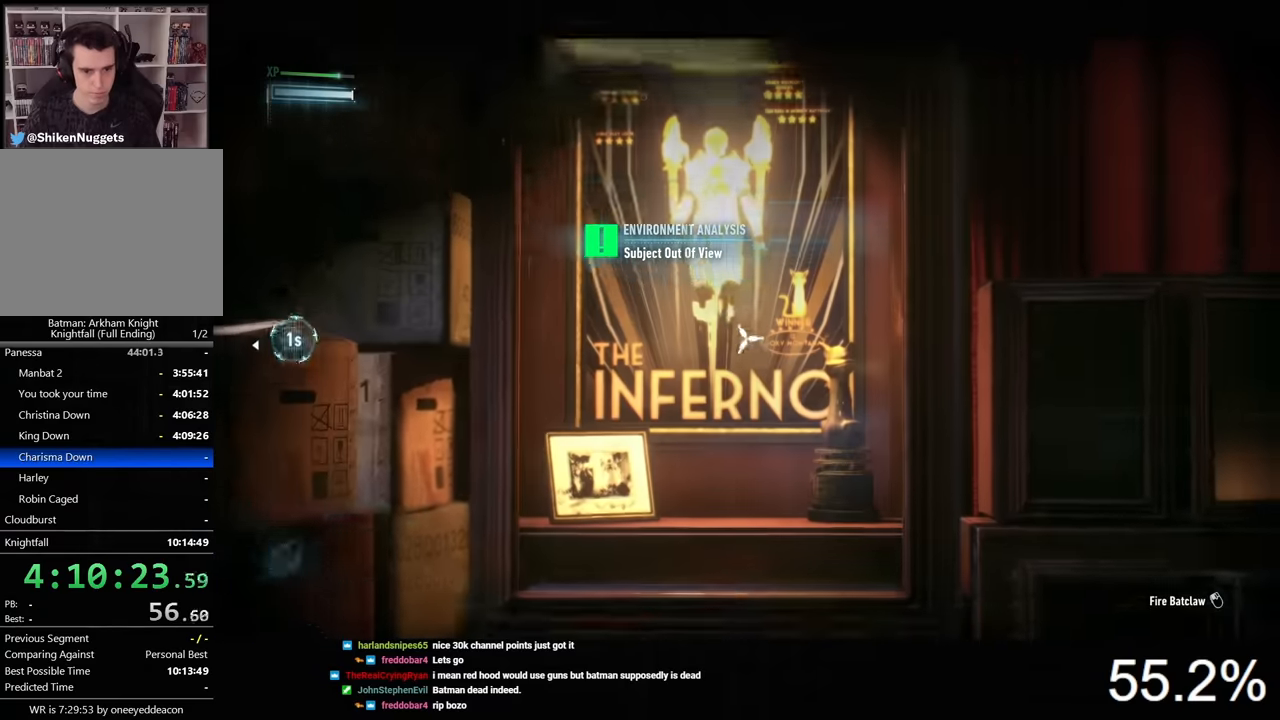
{"keys": ["x"], "mouse": ["right"], "mouse_move": "still", "events": []}
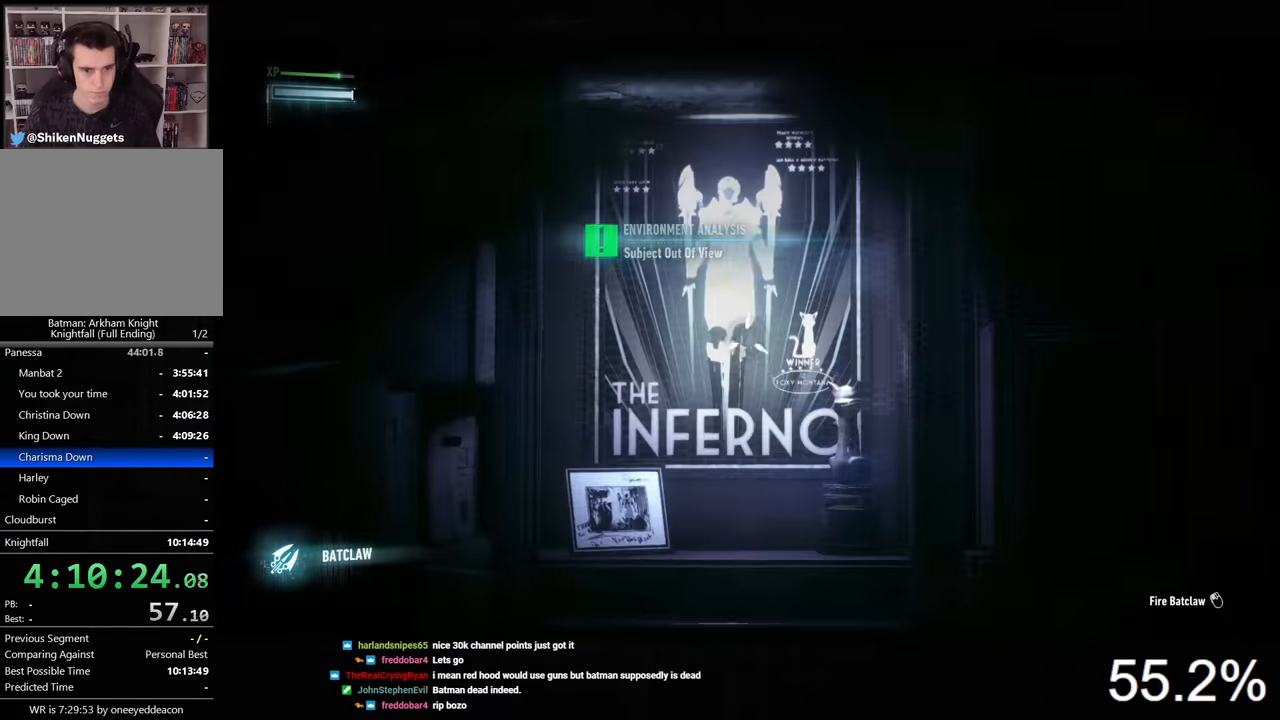
{"keys": [], "mouse": ["right"], "mouse_move": "still", "events": [[367, "x", "up"]]}
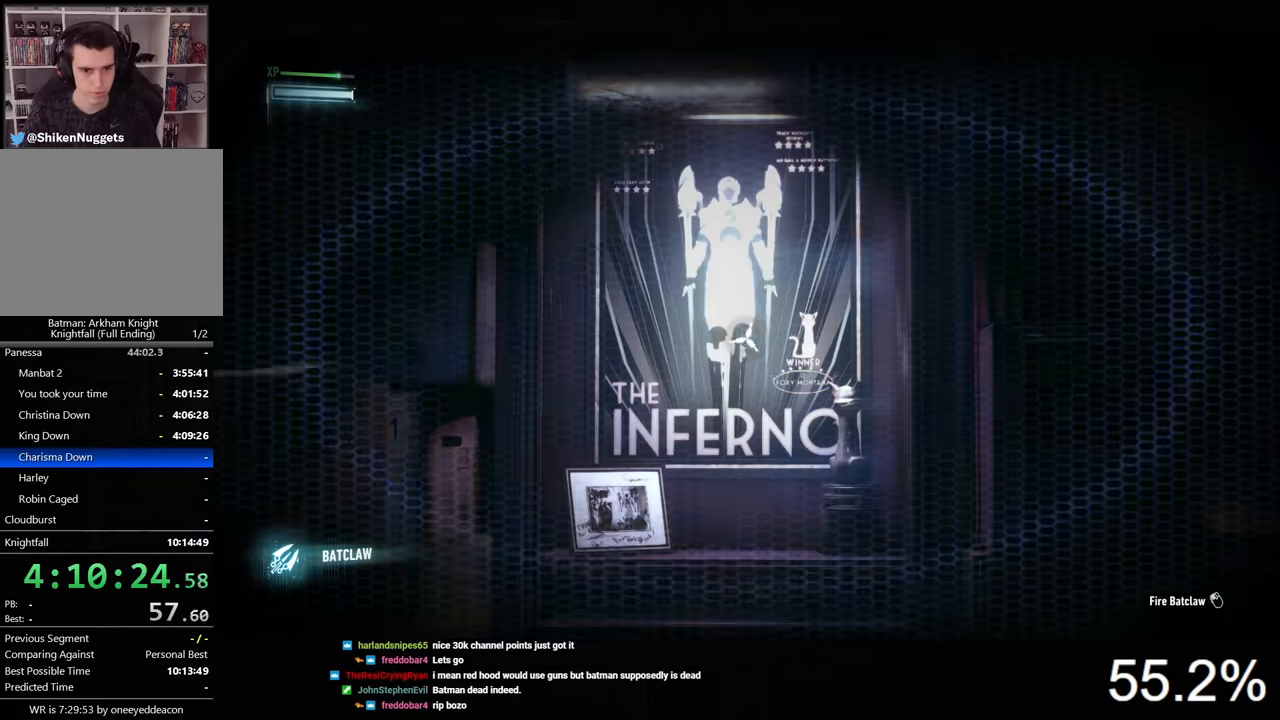
{"keys": ["s"], "mouse": ["right"], "mouse_move": "still", "events": [[167, "s", "down"]]}
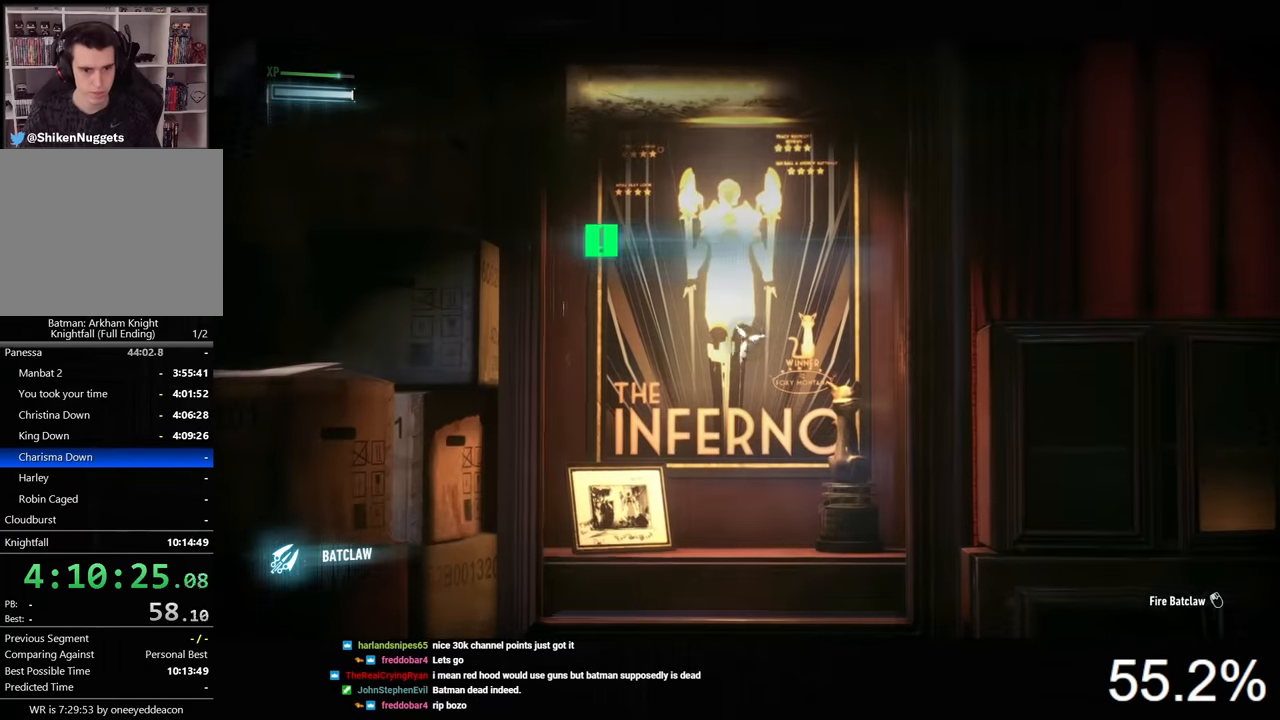
{"keys": [], "mouse": ["right"], "mouse_move": "still", "events": [[67, "s", "up"]]}
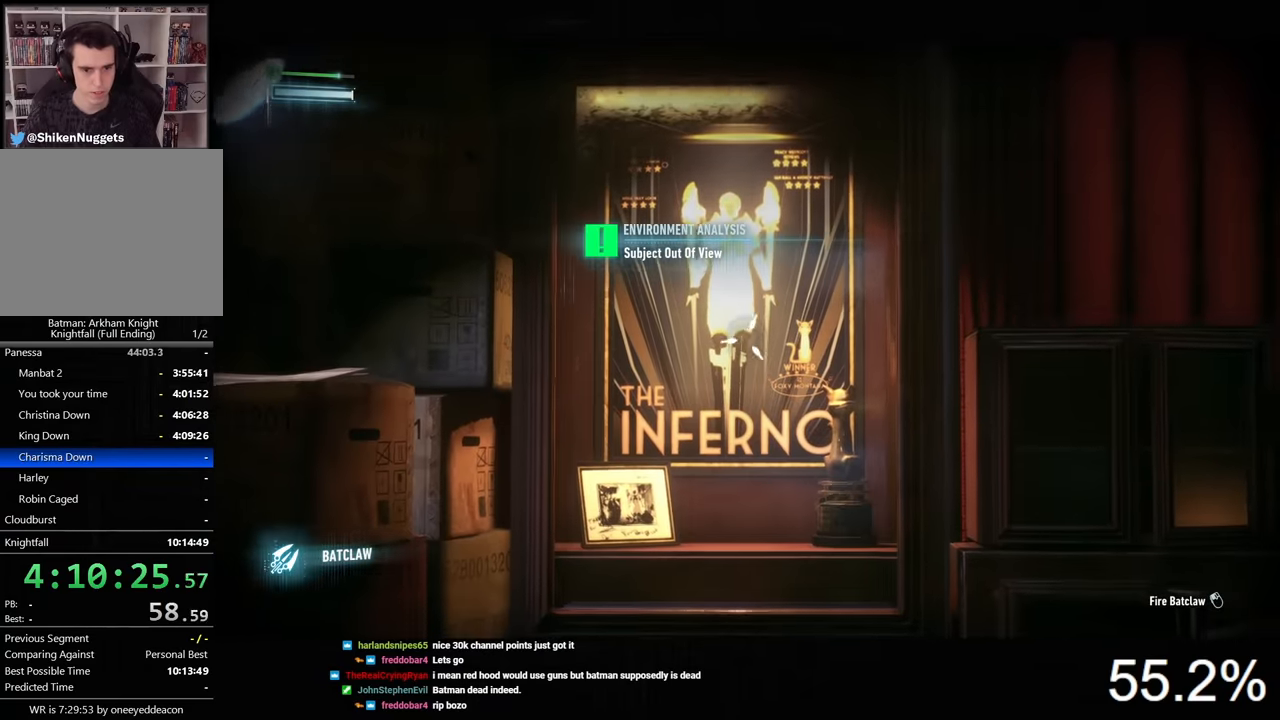
{"keys": ["x"], "mouse": ["right"], "mouse_move": "still", "events": [[233, "x", "down"]]}
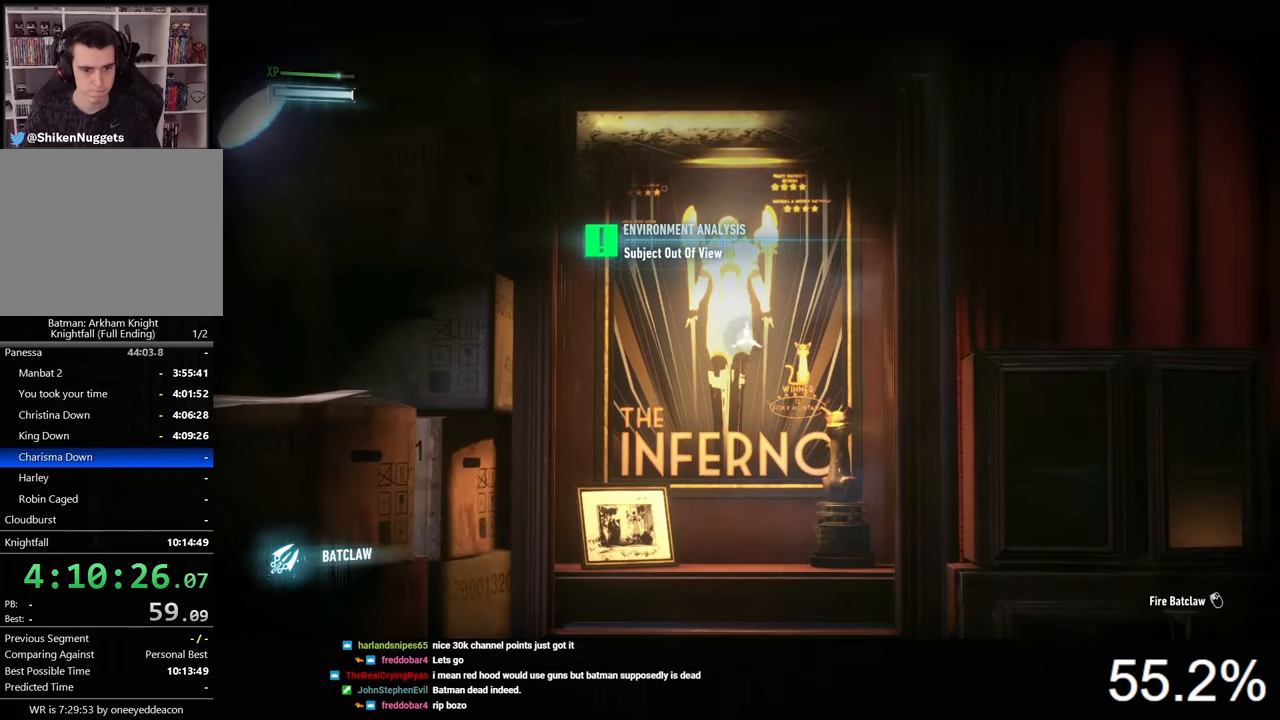
{"keys": ["x"], "mouse": ["right"], "mouse_move": "still", "events": []}
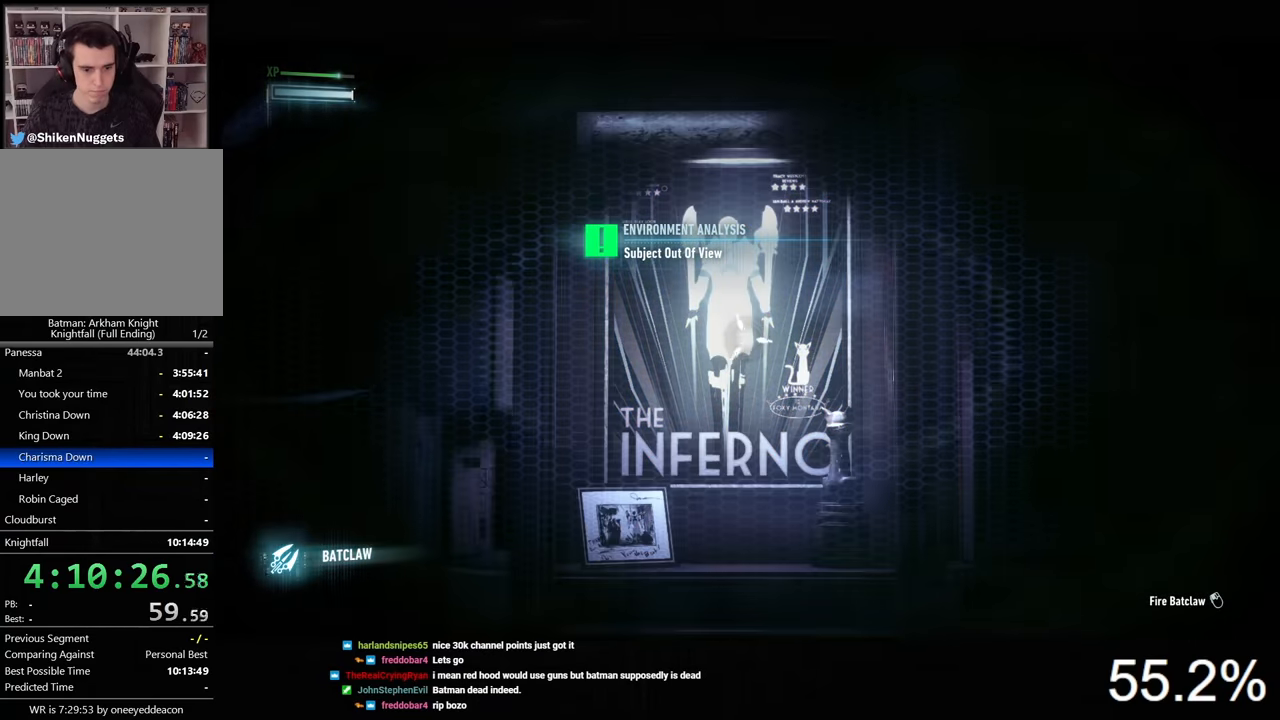
{"keys": ["space"], "mouse": [], "mouse_move": "right", "events": [[67, "x", "up"], [67, "z", "down"], [167, "mouse_right", "up"], [167, "z", "up"], [300, "w", "down"], [500, "space", "down"], [500, "w", "up"]]}
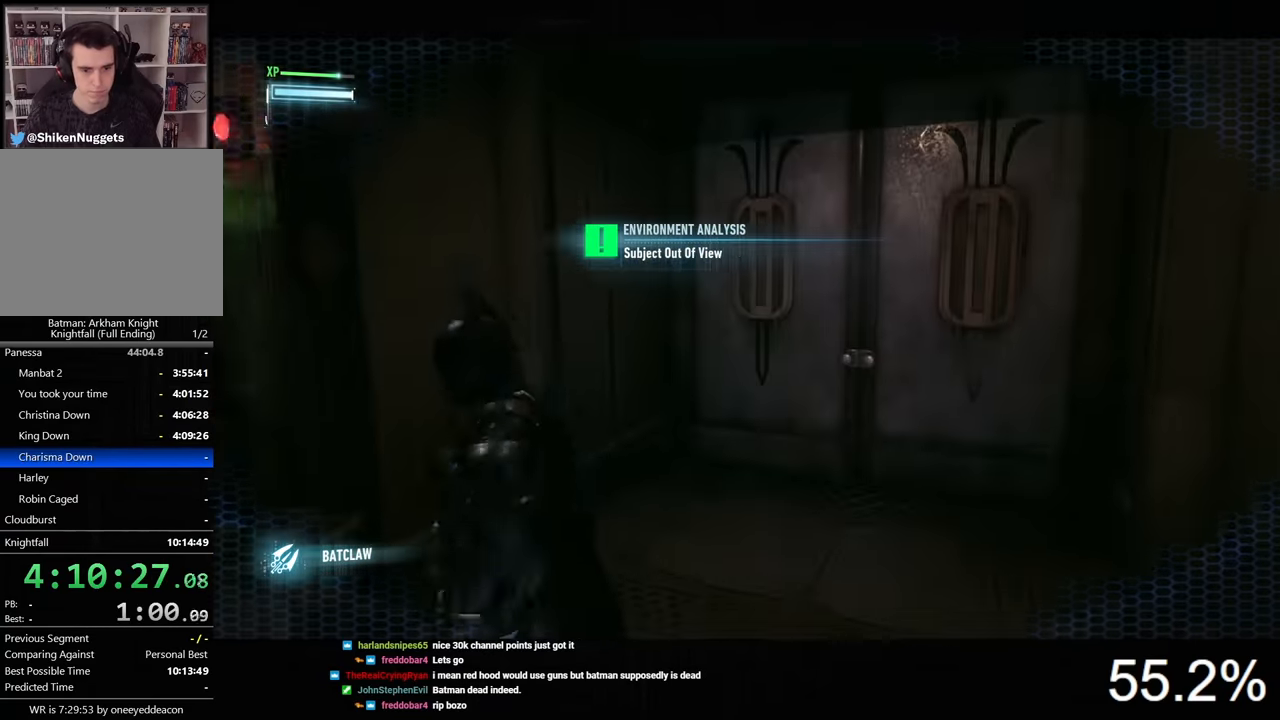
{"keys": ["ctrl", "w"], "mouse": [], "mouse_move": "still", "events": [[67, "space", "up"], [267, "w", "down"], [367, "ctrl", "down"]]}
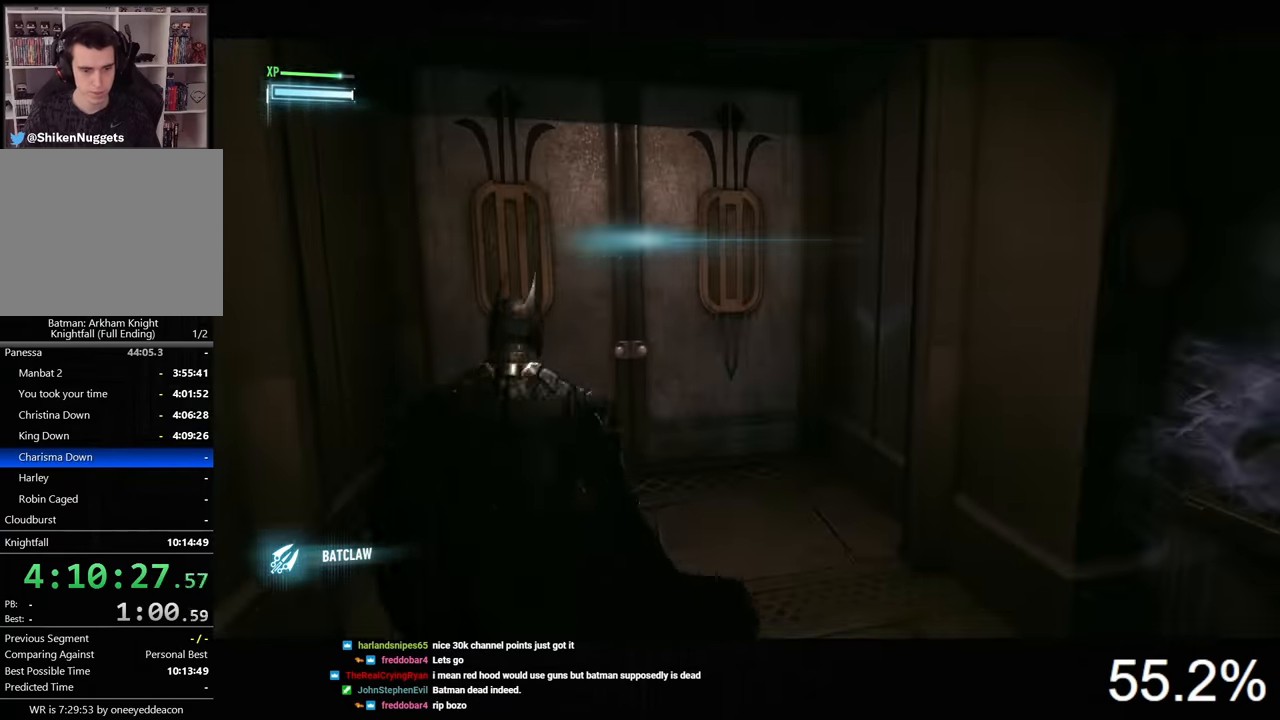
{"keys": ["w"], "mouse": [], "mouse_move": "still", "events": [[467, "ctrl", "up"]]}
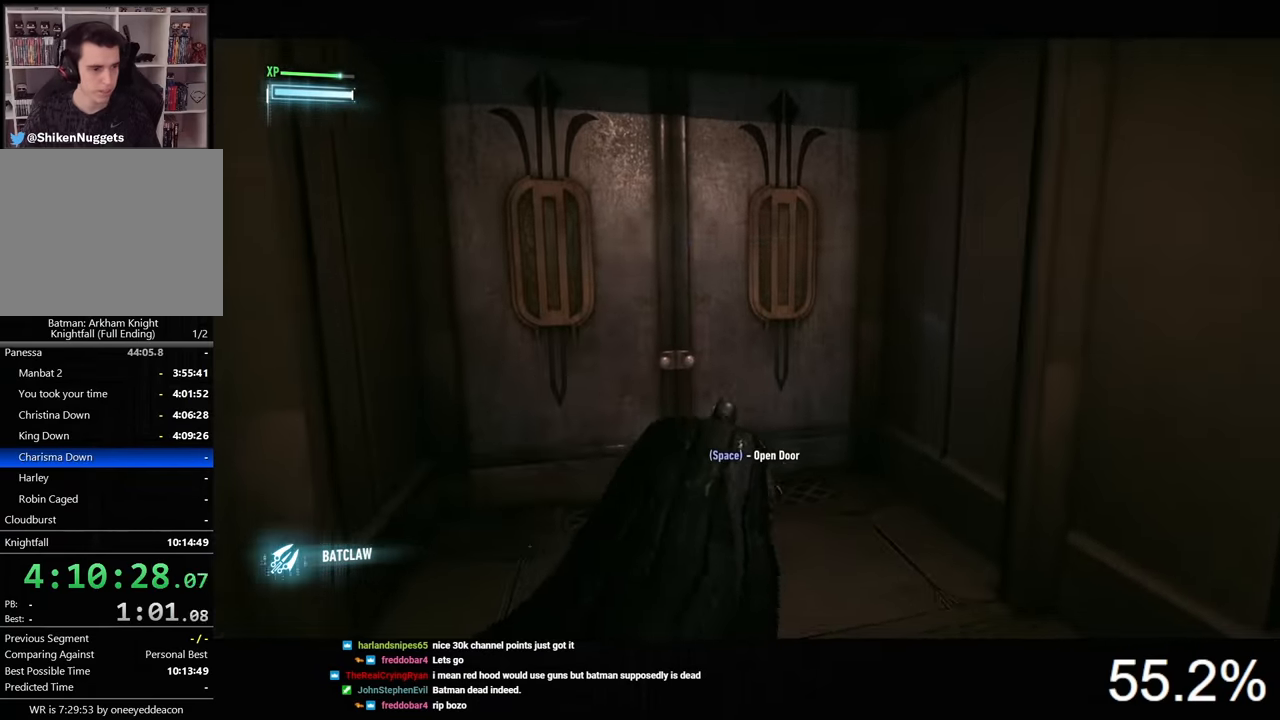
{"keys": [], "mouse": [], "mouse_move": "still", "events": [[67, "w", "up"], [167, "space", "down"], [233, "space", "up"], [300, "space", "down"], [367, "space", "up"]]}
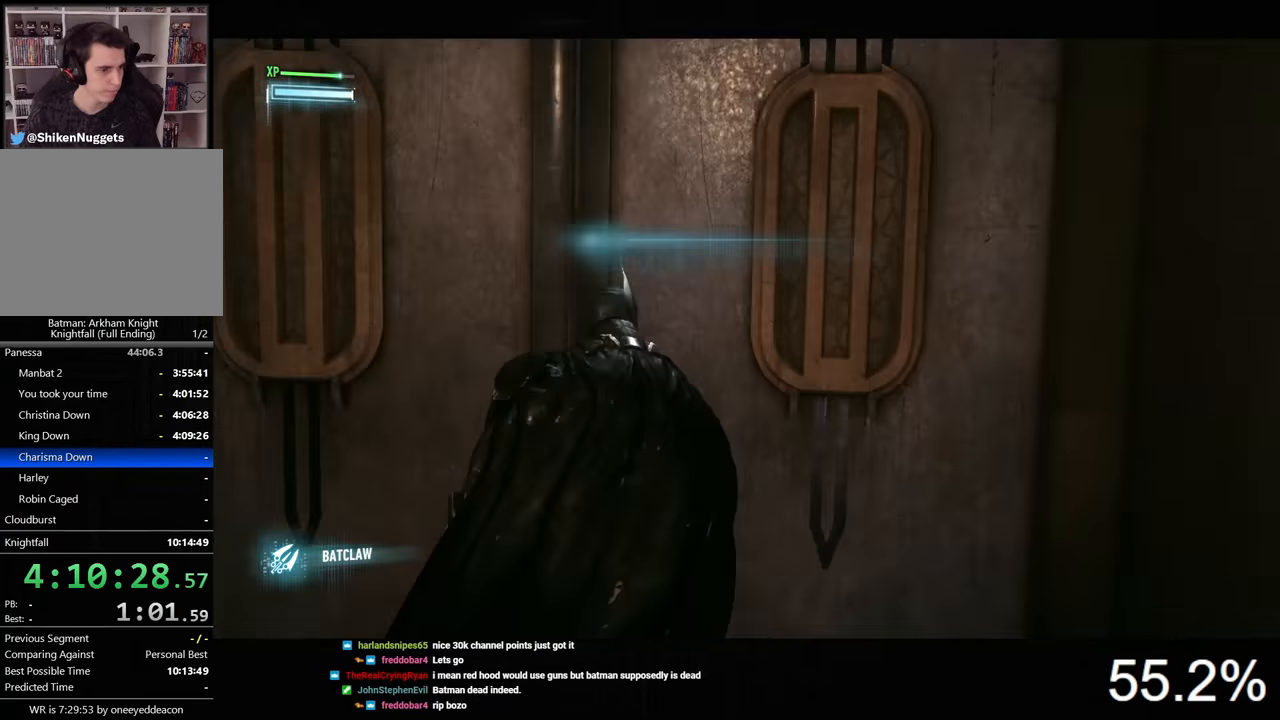
{"keys": [], "mouse": [], "mouse_move": "still", "events": []}
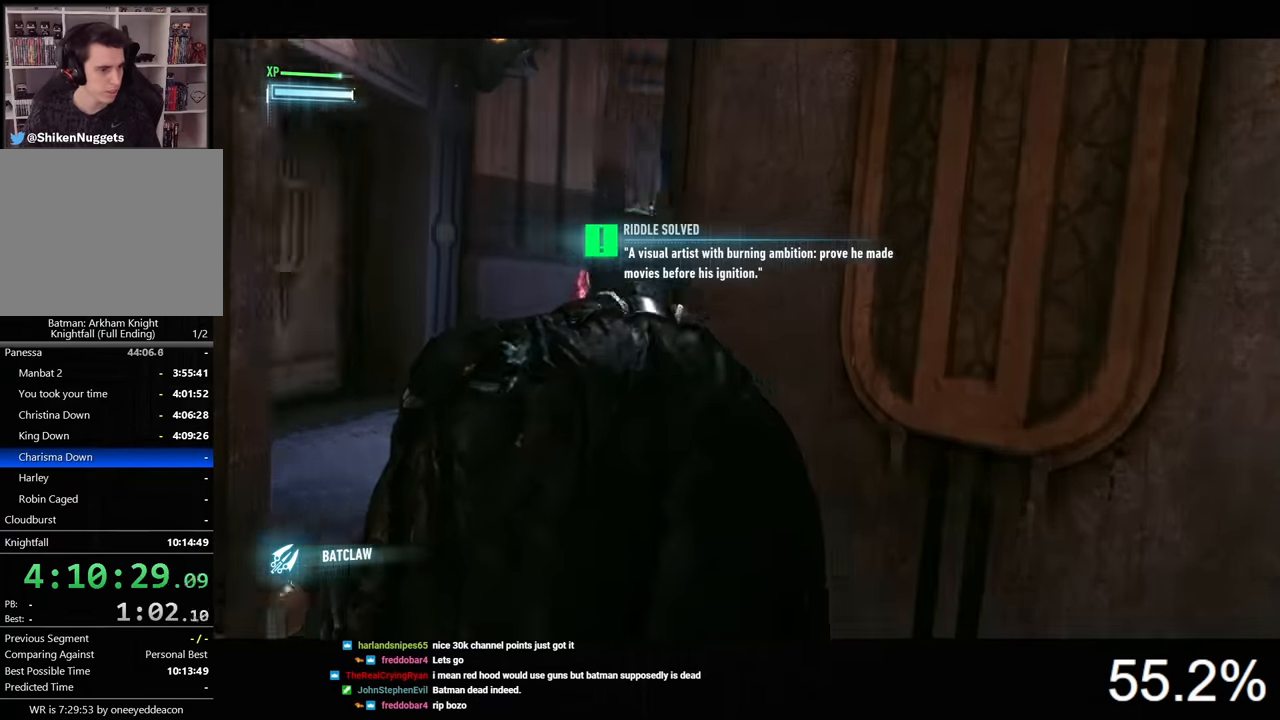
{"keys": [], "mouse": [], "mouse_move": "still", "events": []}
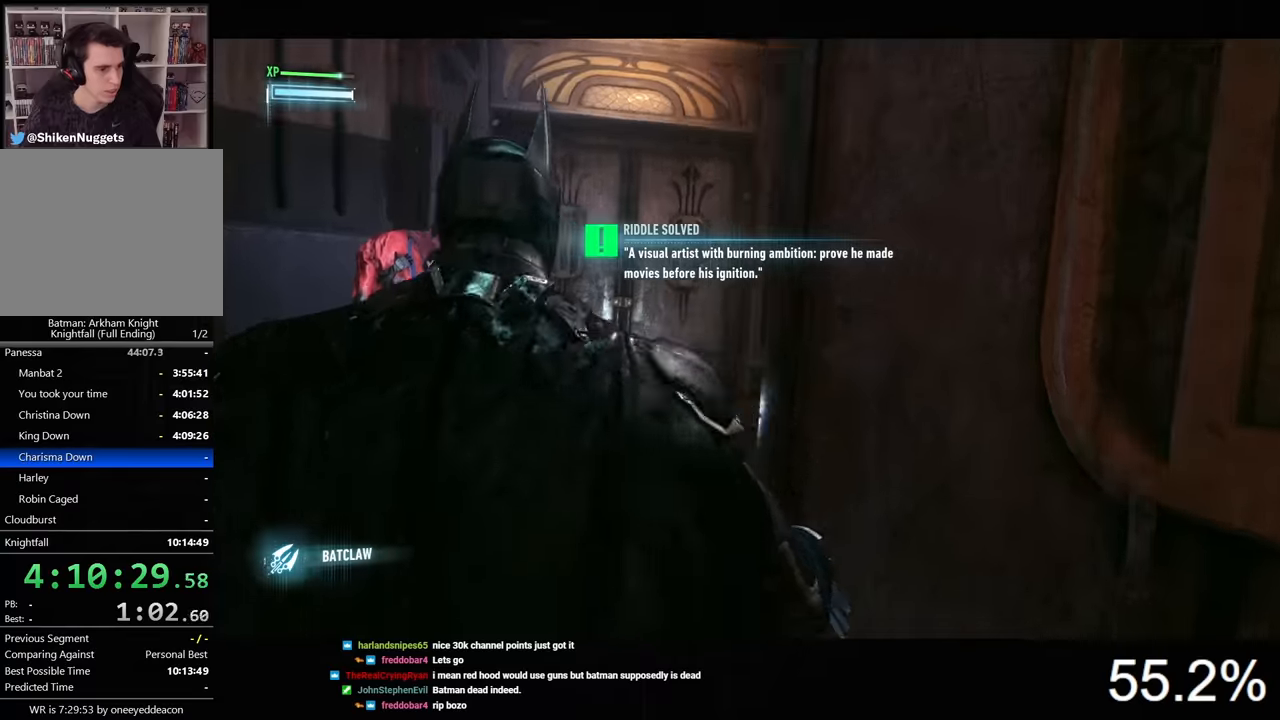
{"keys": ["space", "w"], "mouse": [], "mouse_move": "still", "events": [[200, "w", "down"], [233, "a", "down"], [233, "space", "down"], [433, "a", "up"]]}
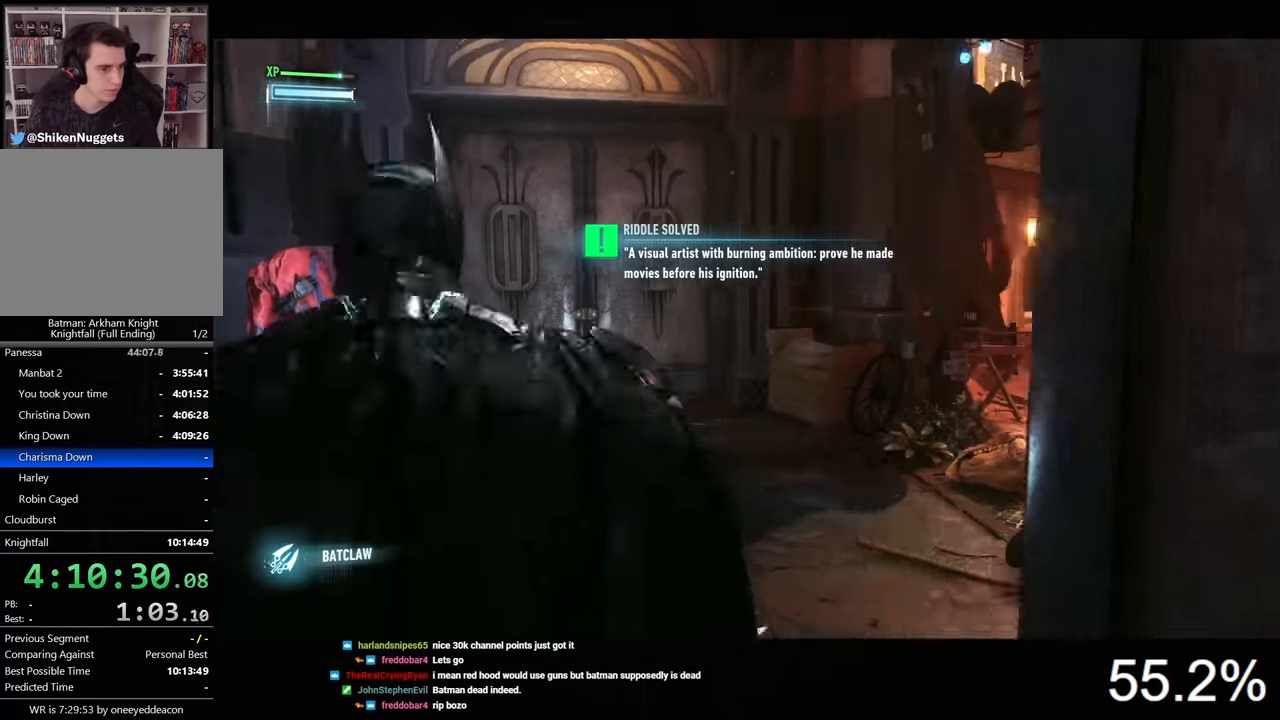
{"keys": ["space", "w"], "mouse": [], "mouse_move": "still", "events": [[333, "d", "down"], [467, "d", "up"]]}
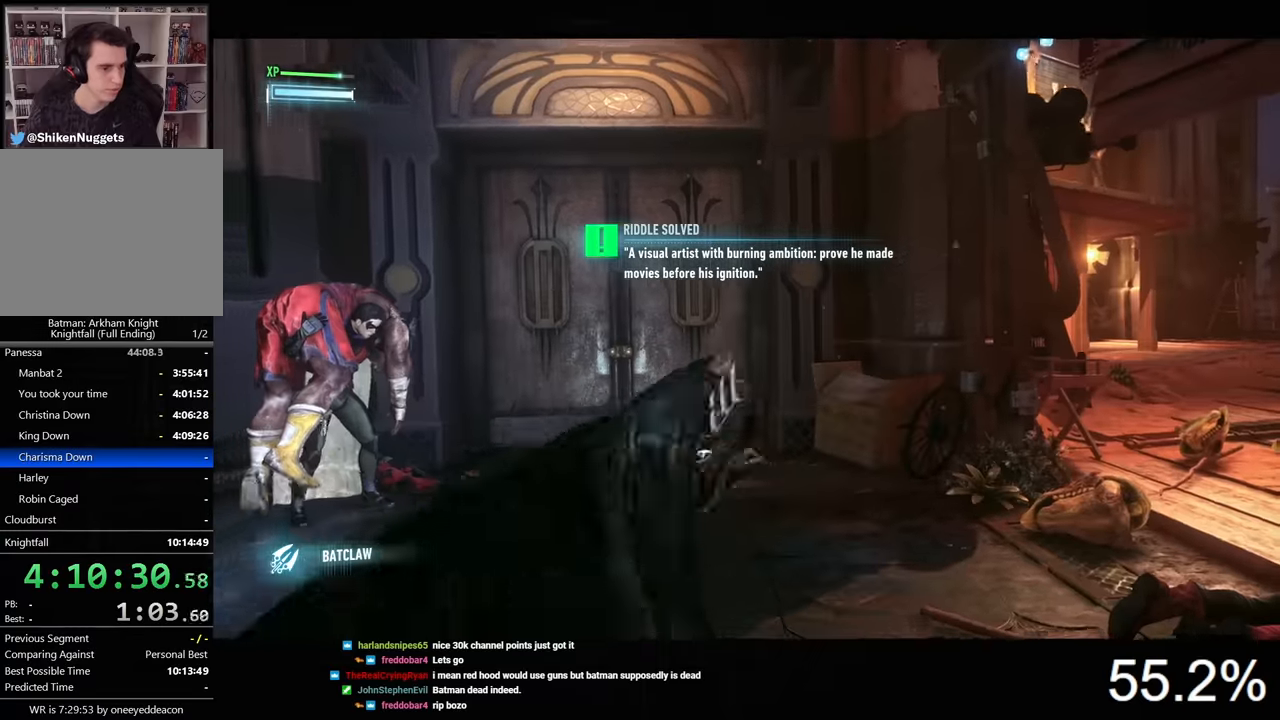
{"keys": ["space", "w"], "mouse": [], "mouse_move": "still", "events": []}
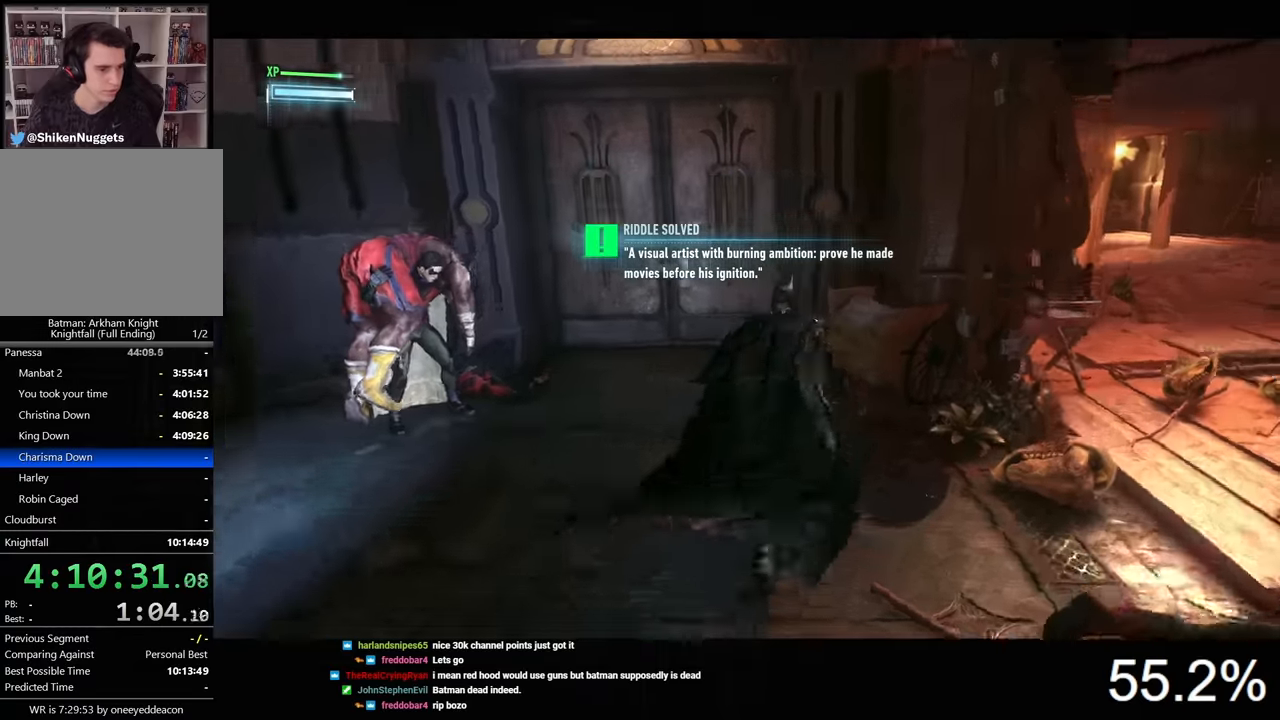
{"keys": ["space", "w"], "mouse": [], "mouse_move": "left", "events": []}
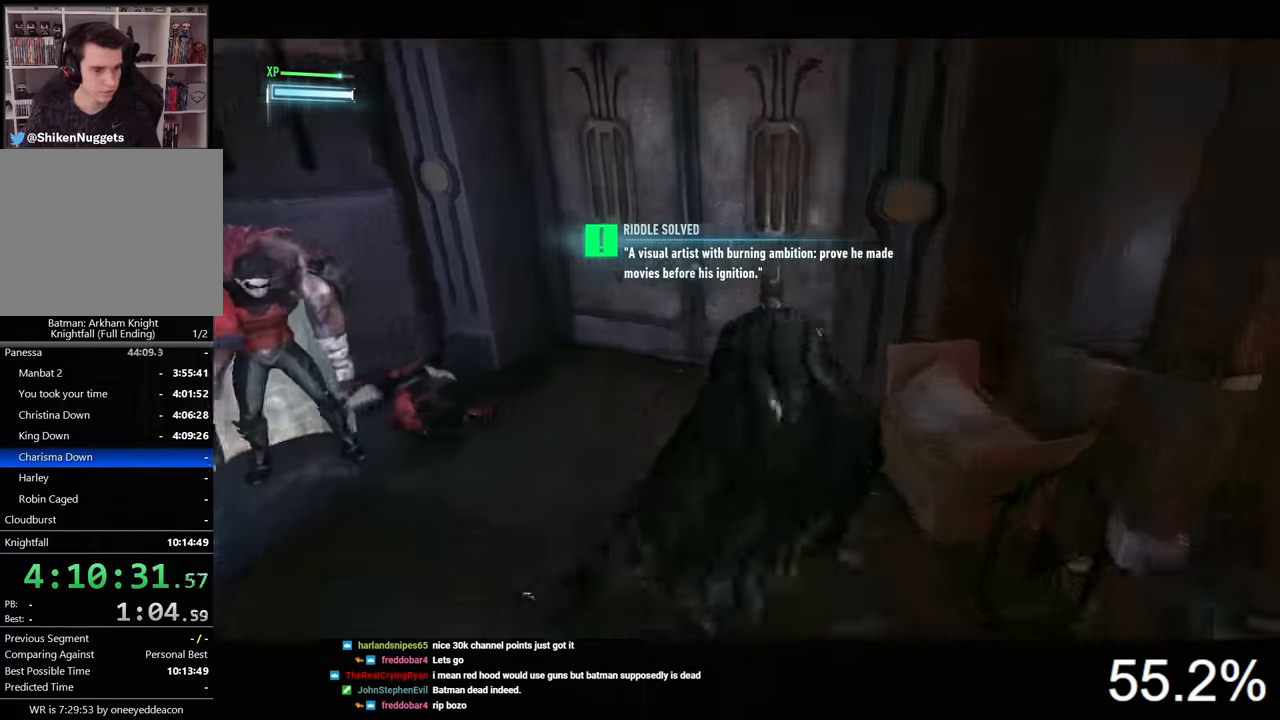
{"keys": [], "mouse": [], "mouse_move": "still", "events": [[200, "space", "up"], [367, "w", "up"]]}
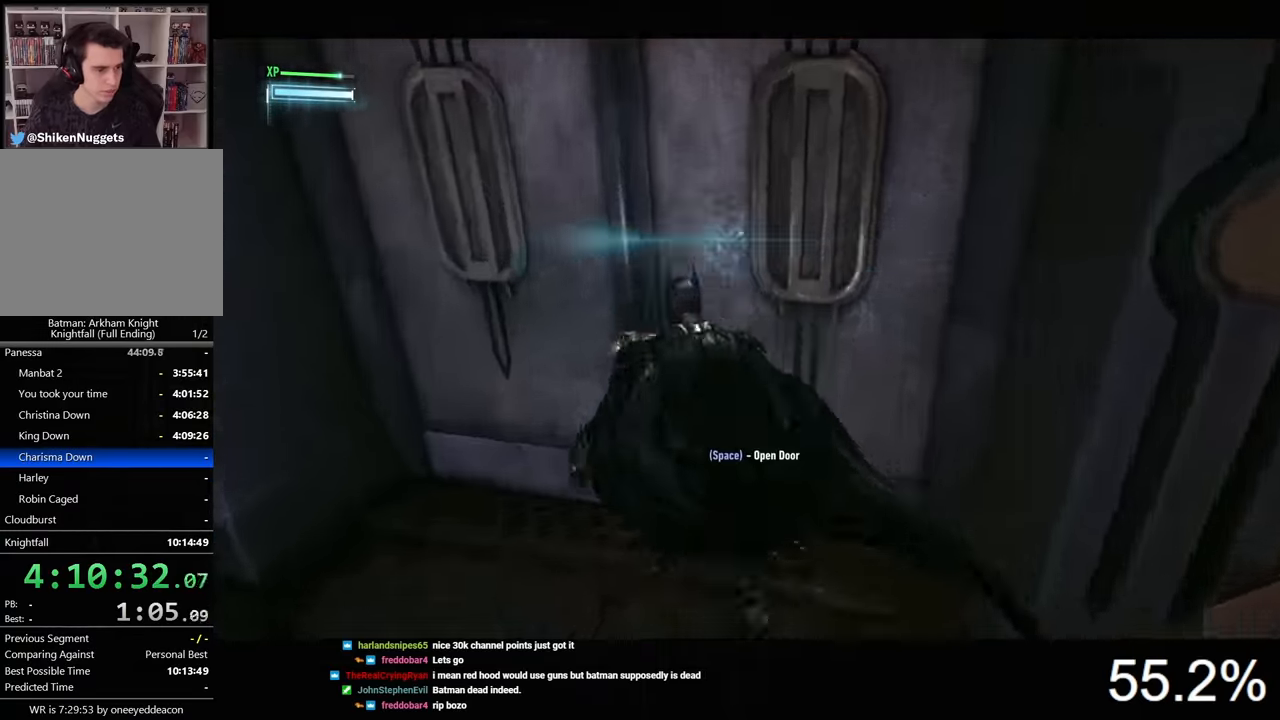
{"keys": [], "mouse": [], "mouse_move": "still", "events": [[67, "space", "down"], [167, "space", "up"]]}
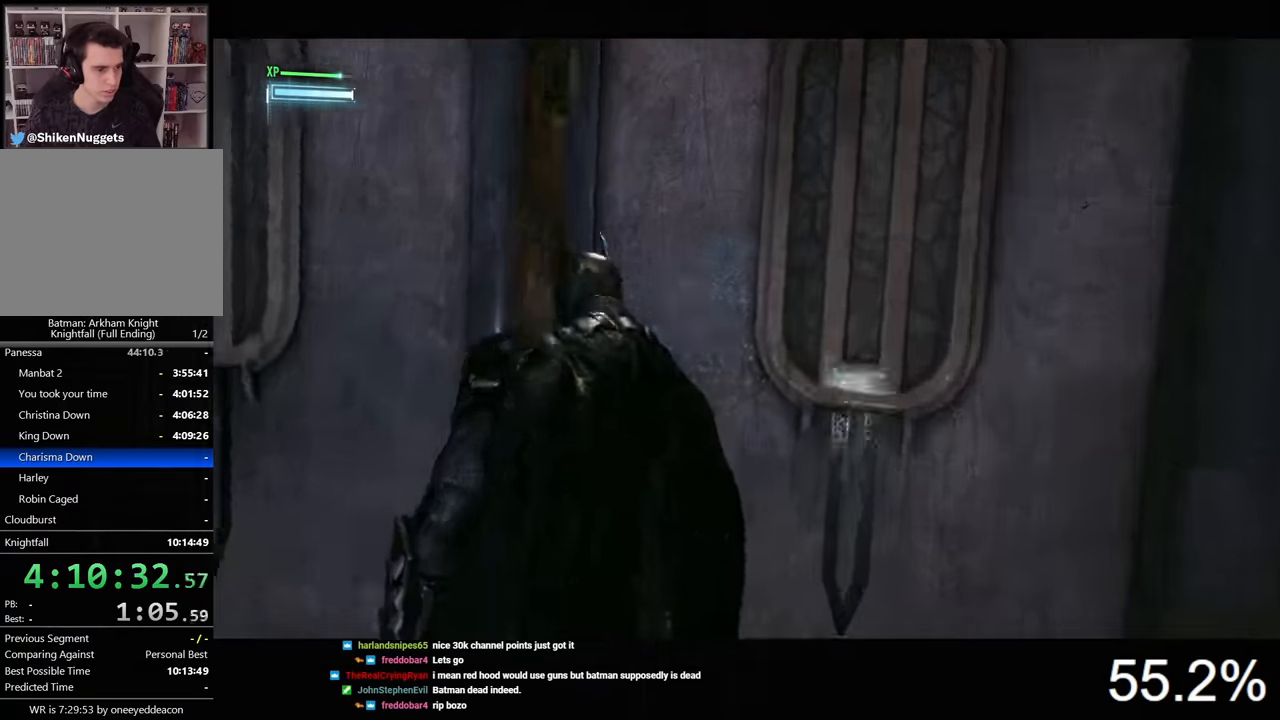
{"keys": [], "mouse": [], "mouse_move": "still", "events": []}
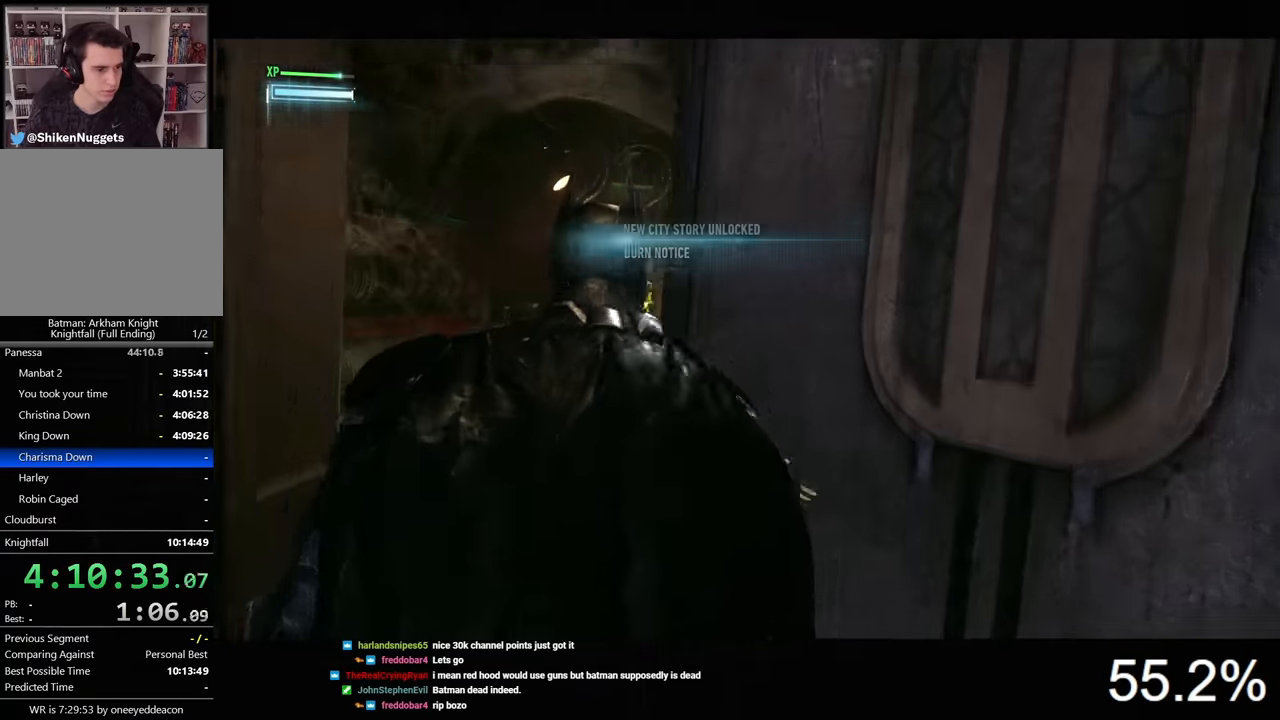
{"keys": ["a", "w"], "mouse": [], "mouse_move": "still", "events": [[367, "a", "down"], [367, "w", "down"]]}
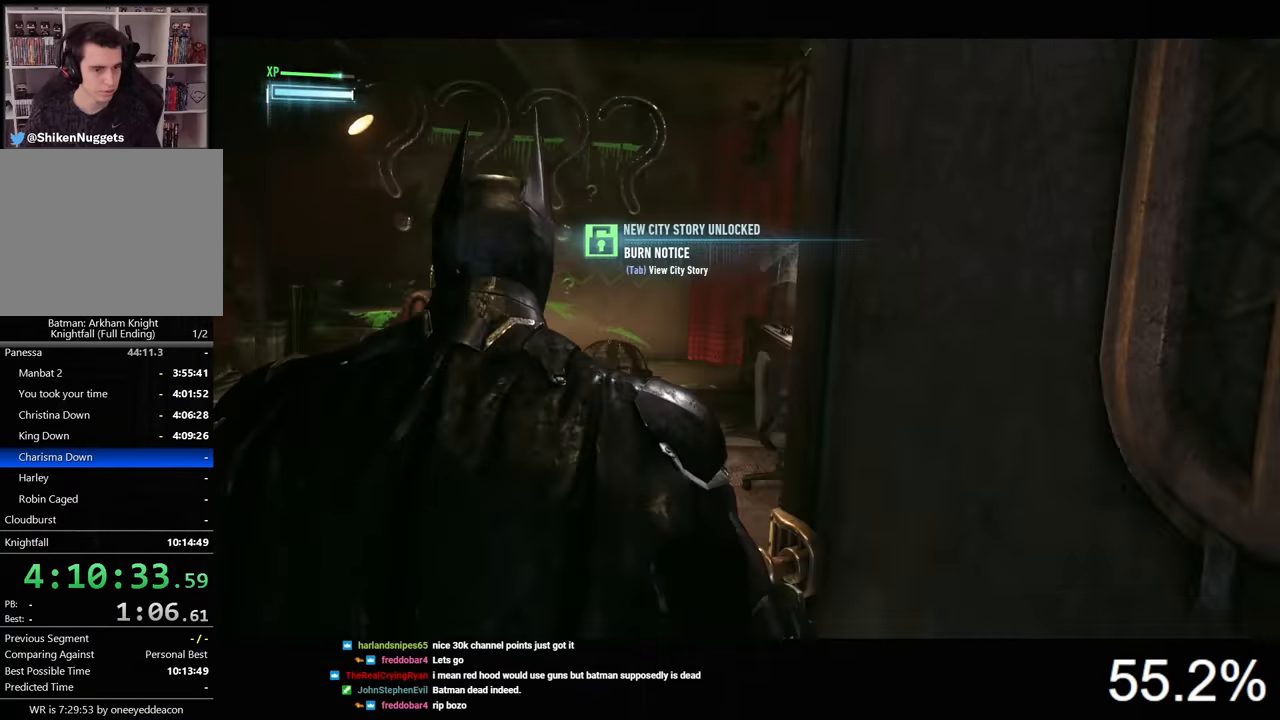
{"keys": ["a", "w"], "mouse": [], "mouse_move": "still", "events": [[33, "a", "up"], [333, "a", "down"]]}
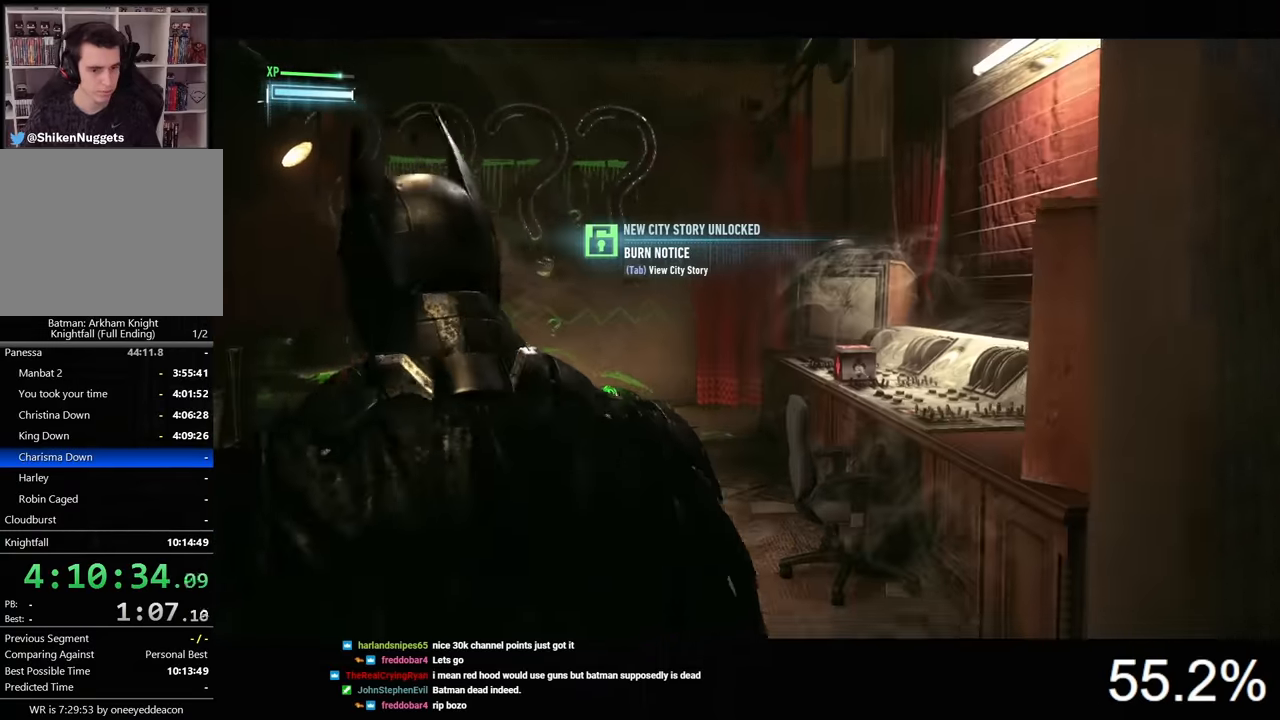
{"keys": [], "mouse": [], "mouse_move": "still", "events": [[33, "ctrl", "down"], [233, "ctrl", "up"], [267, "a", "up"], [467, "w", "up"]]}
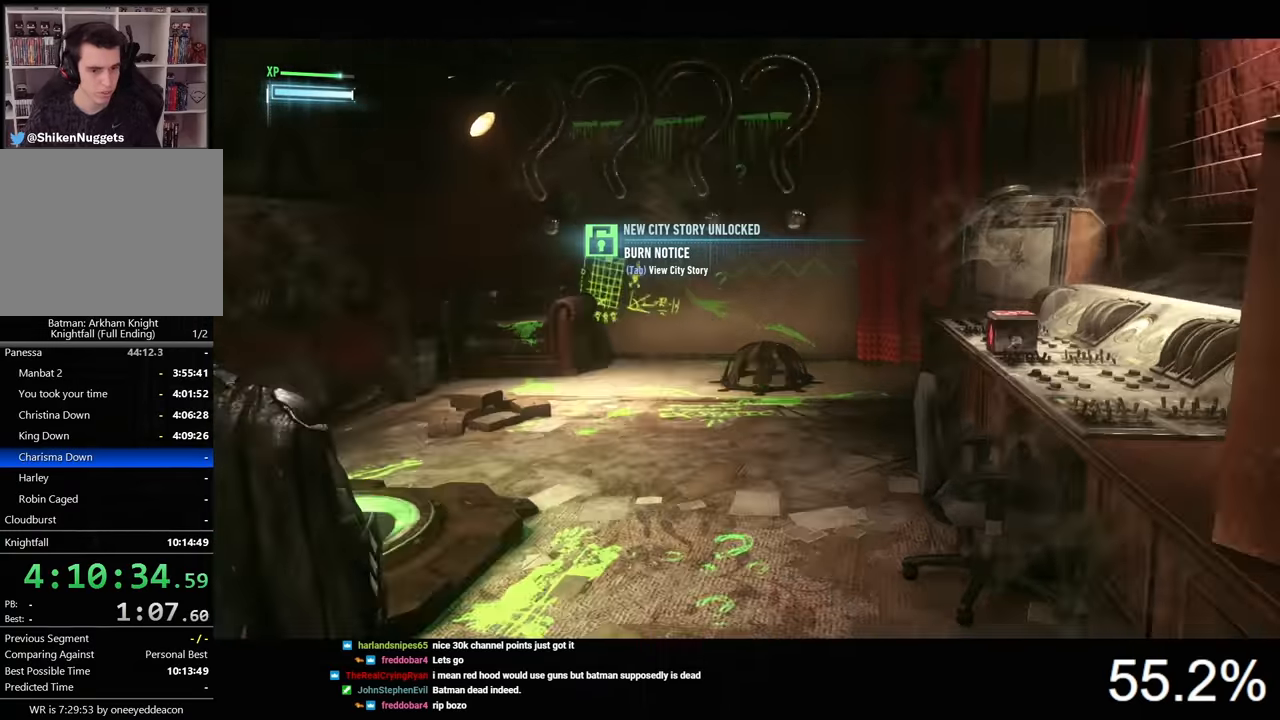
{"keys": ["a"], "mouse": [], "mouse_move": "still", "events": [[133, "t", "down"], [200, "t", "up"], [467, "a", "down"]]}
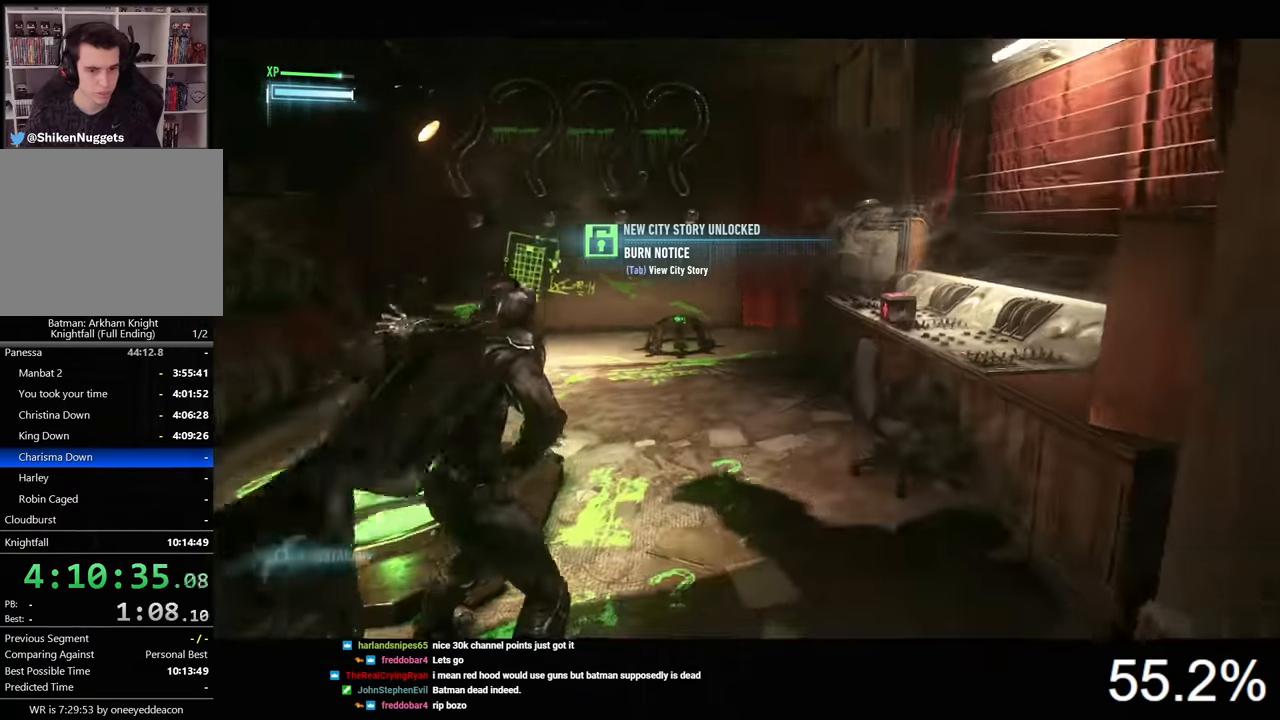
{"keys": ["t"], "mouse": [], "mouse_move": "right", "events": [[133, "w", "down"], [200, "w", "up"], [267, "a", "up"], [433, "t", "down"]]}